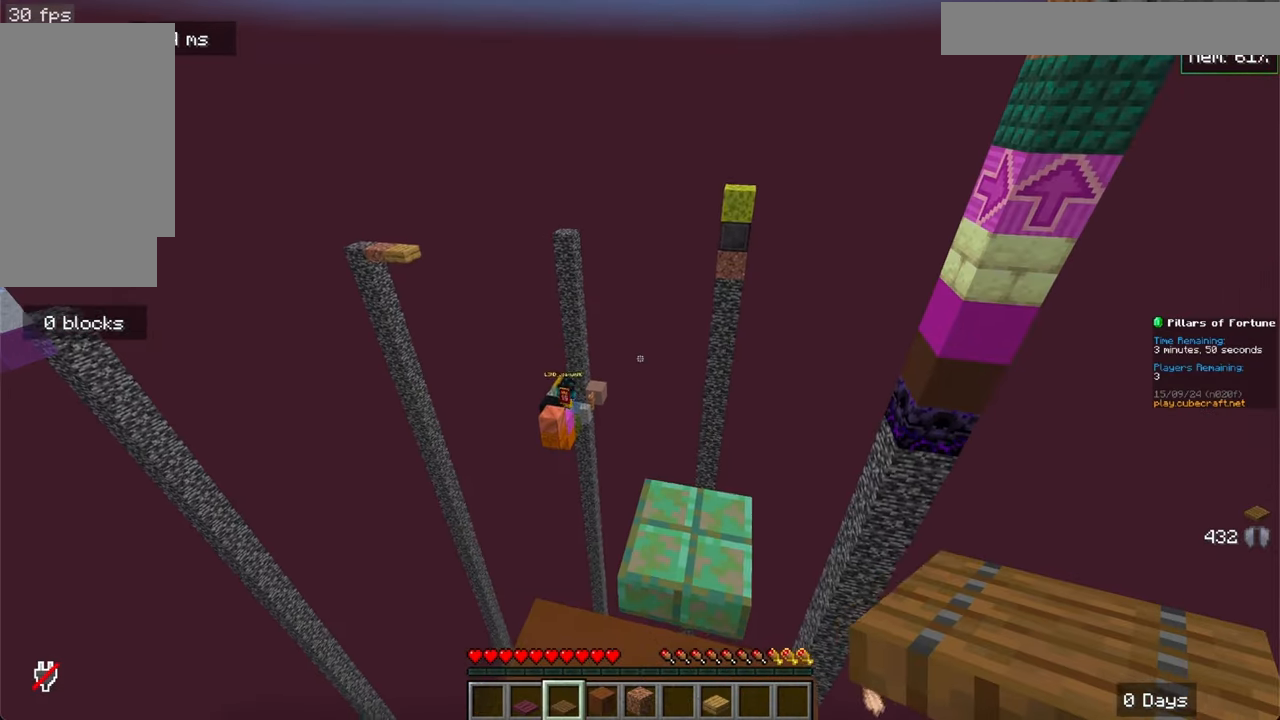
Gameplay with keyboard and mouse; each line is a JSON object with the keys and mouse buttons held at the frame after it. "events" lists presses ("down") and releases ("up") of "a", "d", "s", "space", "w", "mouse_left" and "mouse_right" between this image and that frame as [ms after this image, input, new state], when the widget could be followed in between. "mouse_left", "mouse_right" = the "left", "right" buttons of the "mouse" list. No other keys are recorded. Fast repeated clicks can show as one long hold. Mouse movement is not recorded.
{"keys": [], "mouse": [], "events": []}
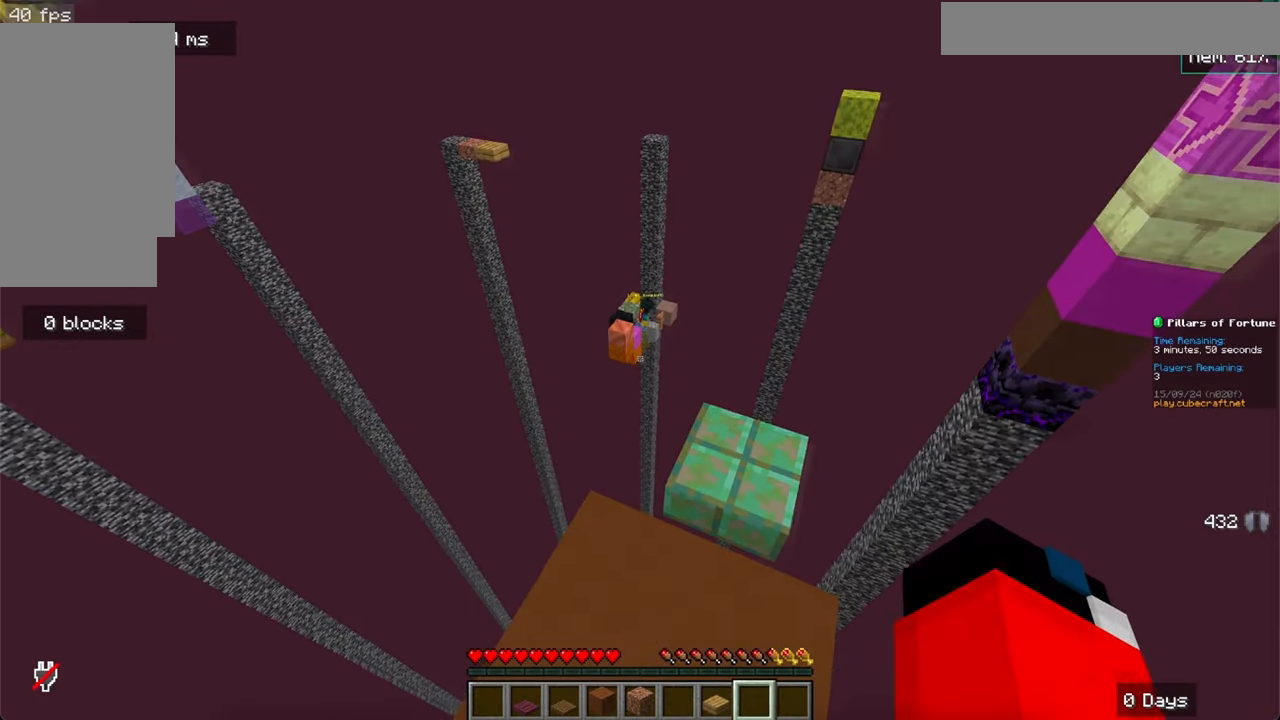
{"keys": [], "mouse": [], "events": []}
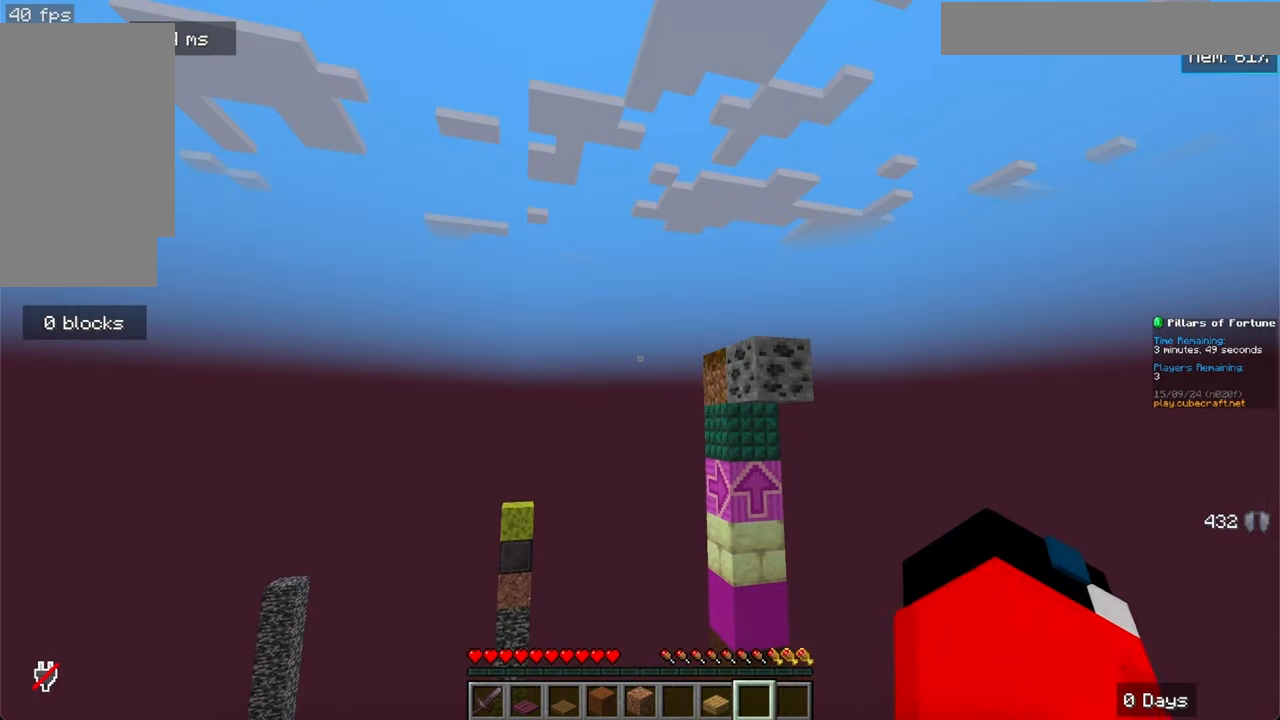
{"keys": [], "mouse": [], "events": []}
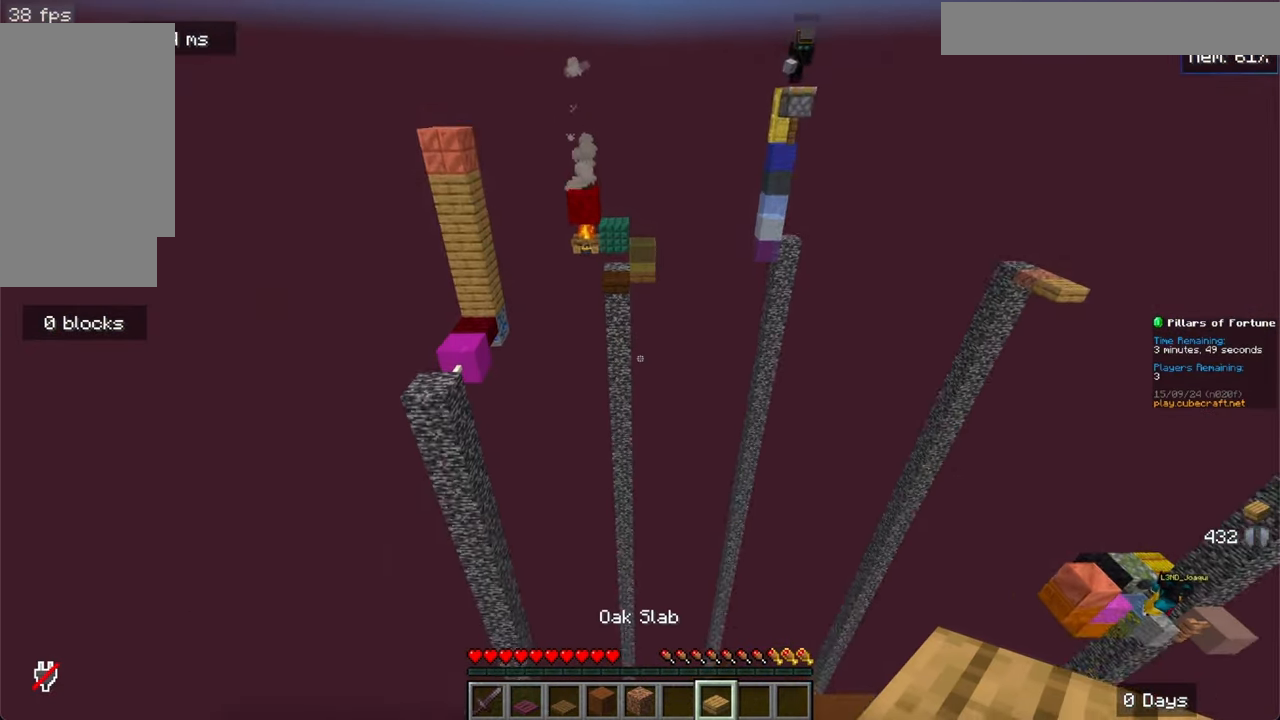
{"keys": ["w"], "mouse": [], "events": [[333, "w", "down"]]}
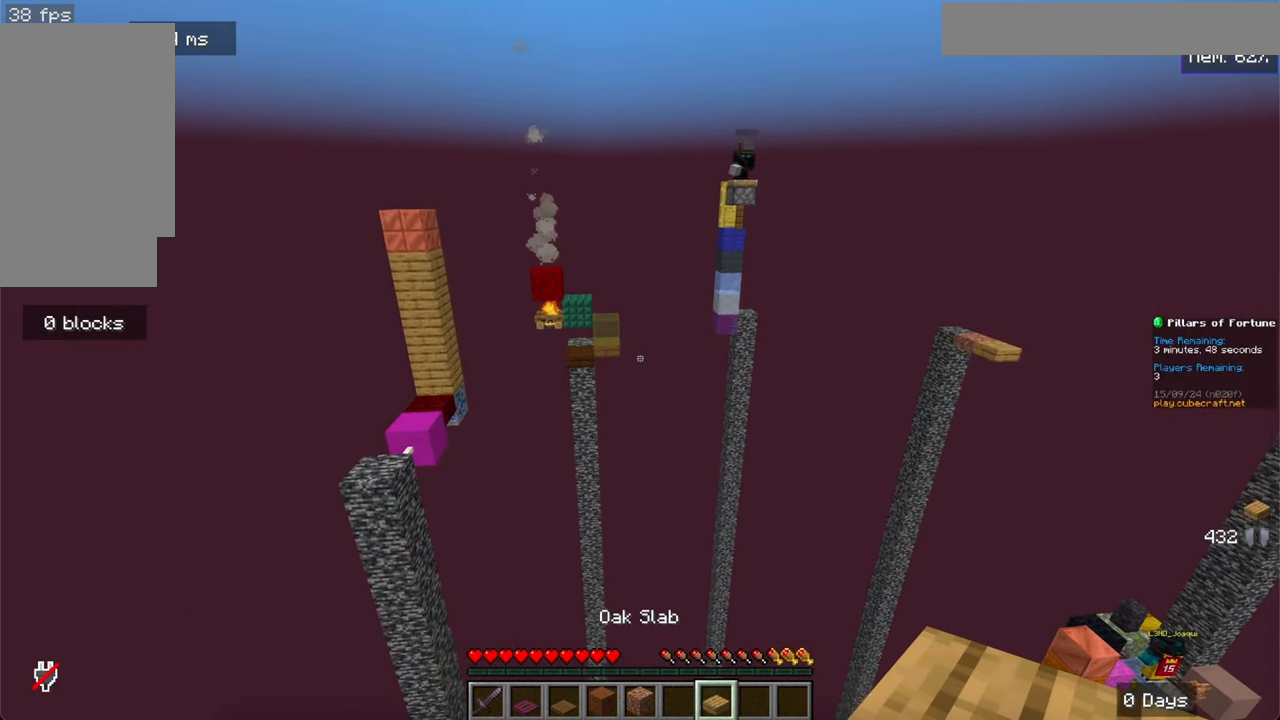
{"keys": ["d", "s"], "mouse": [], "events": [[16, "w", "up"], [83, "d", "down"], [83, "s", "down"]]}
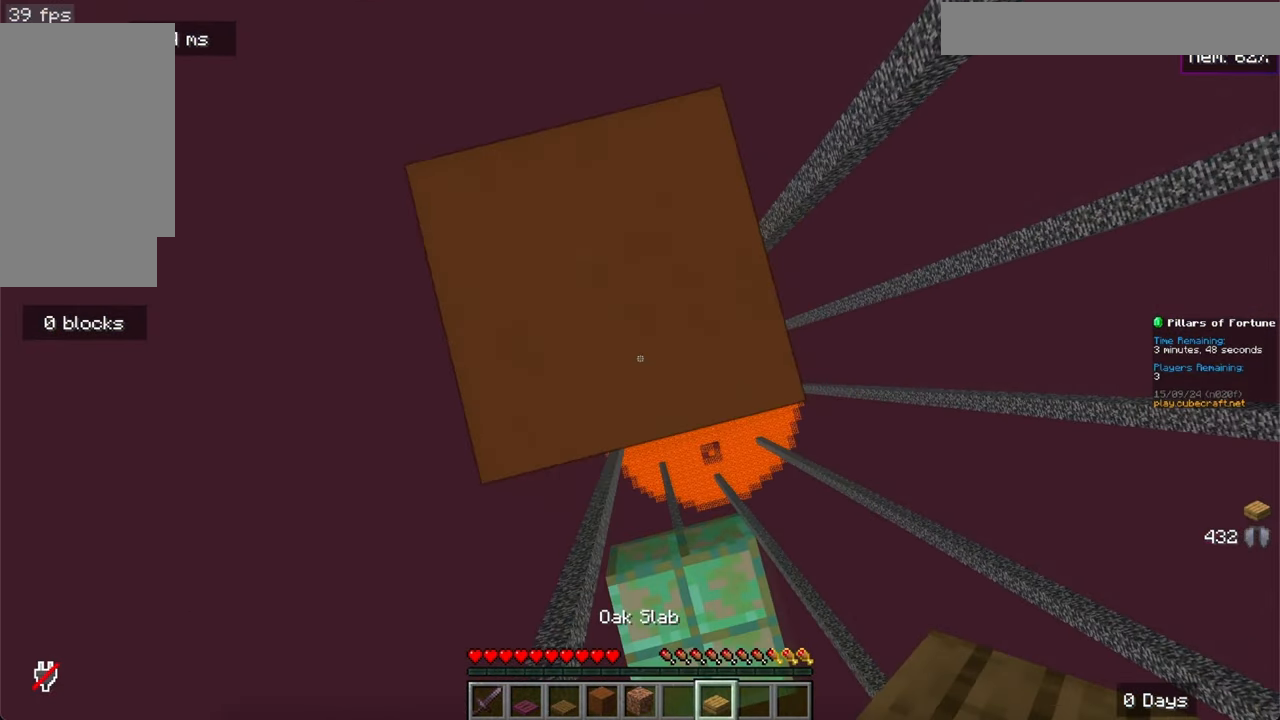
{"keys": ["d", "s"], "mouse": [], "events": [[66, "s", "up"], [66, "w", "down"], [316, "w", "up"], [366, "s", "down"]]}
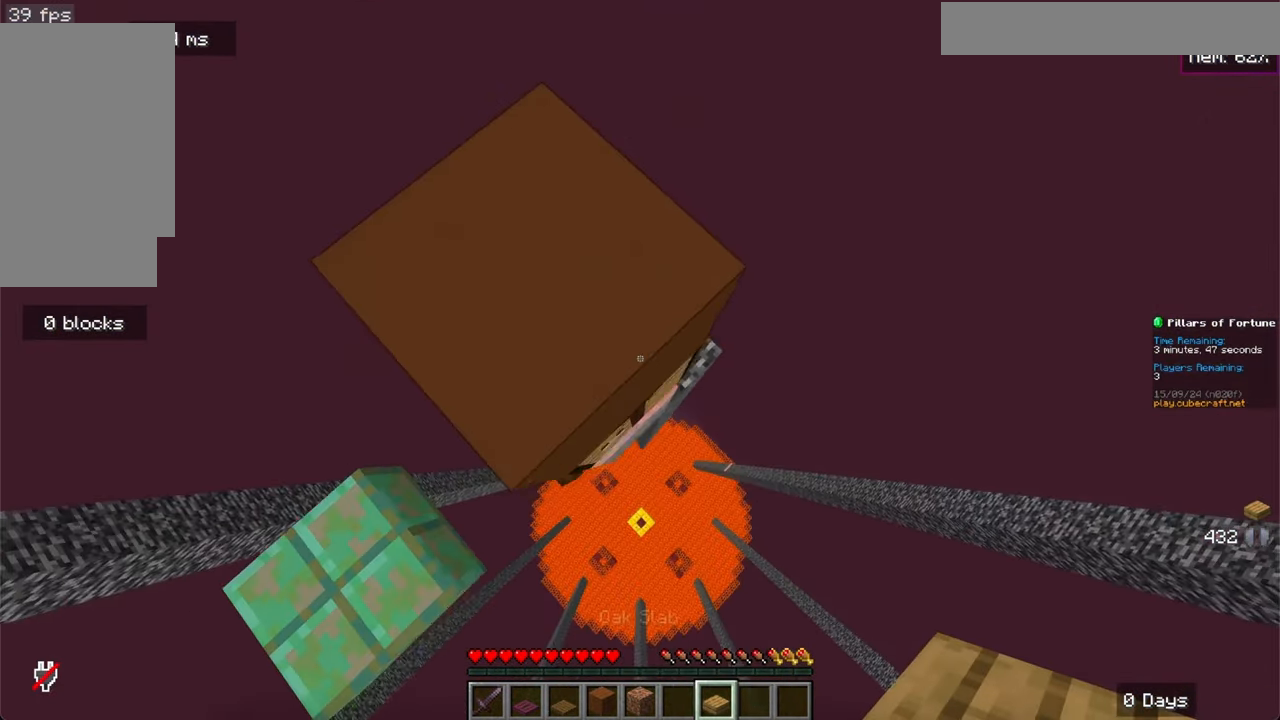
{"keys": [], "mouse": [], "events": [[166, "d", "up"], [283, "s", "up"]]}
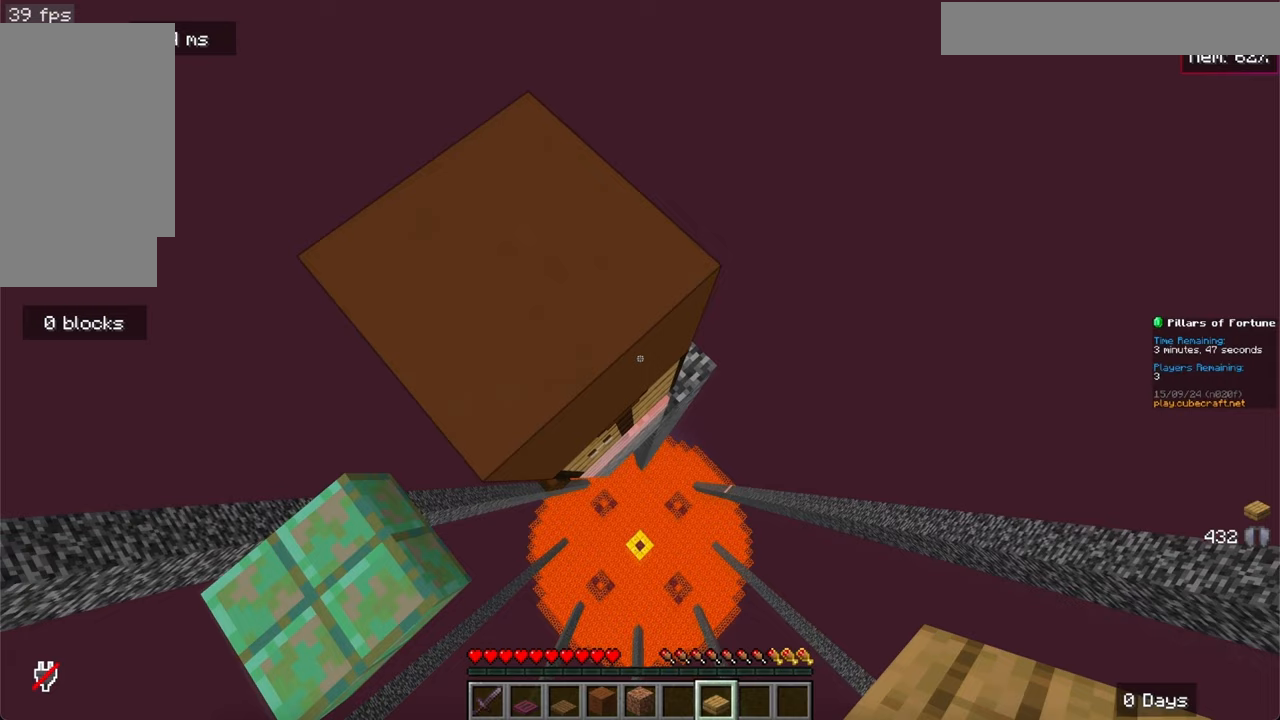
{"keys": [], "mouse": [], "events": [[183, "mouse_right", "down"], [300, "mouse_right", "up"]]}
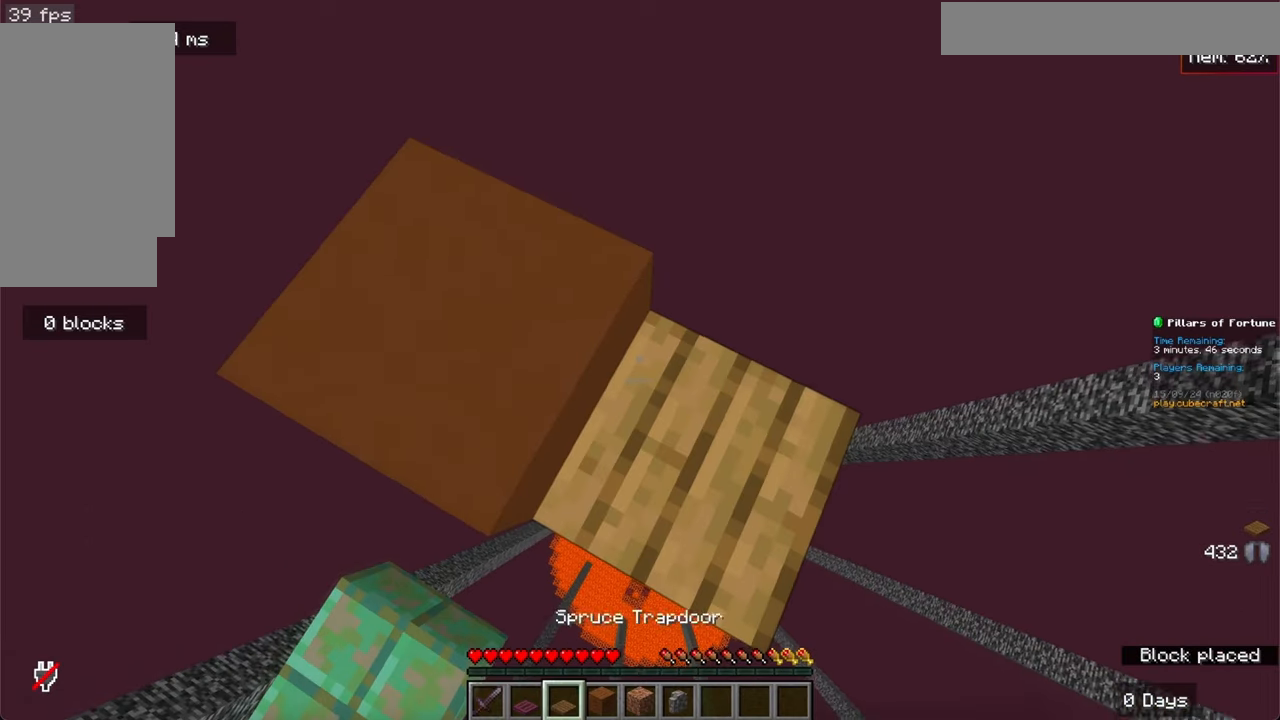
{"keys": [], "mouse": [], "events": []}
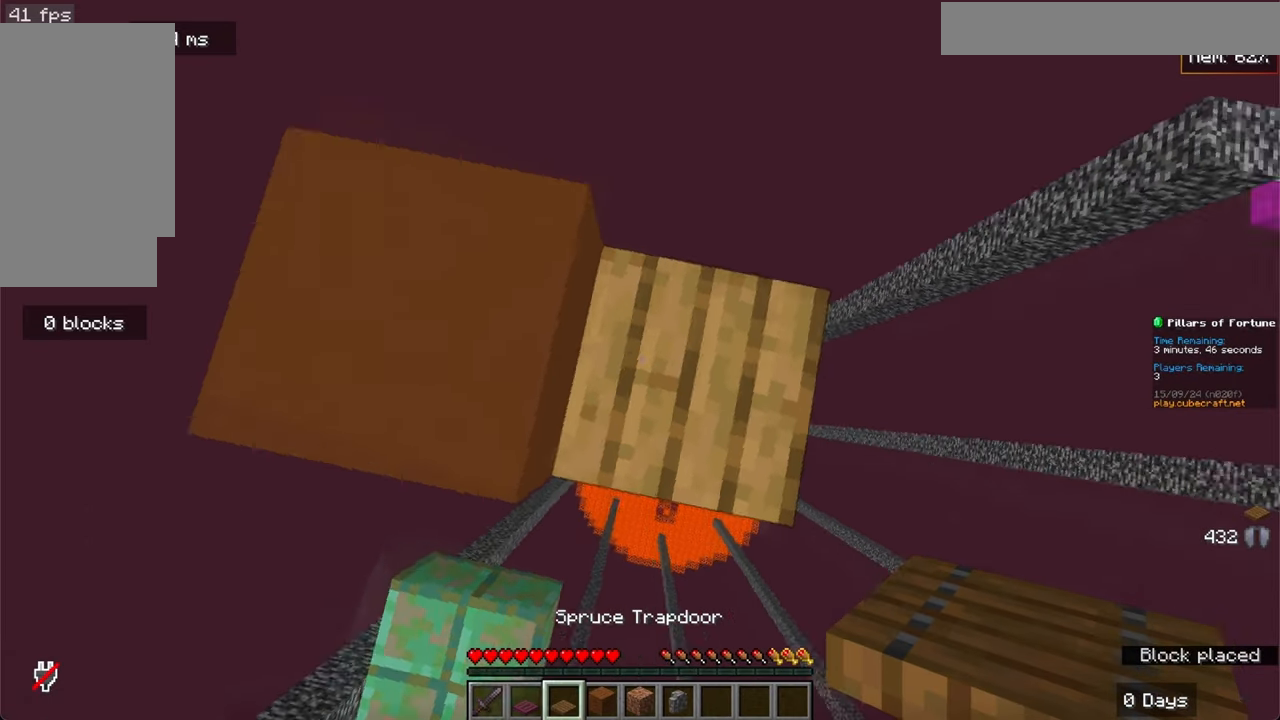
{"keys": ["a", "s"], "mouse": [], "events": [[350, "a", "down"], [467, "s", "down"]]}
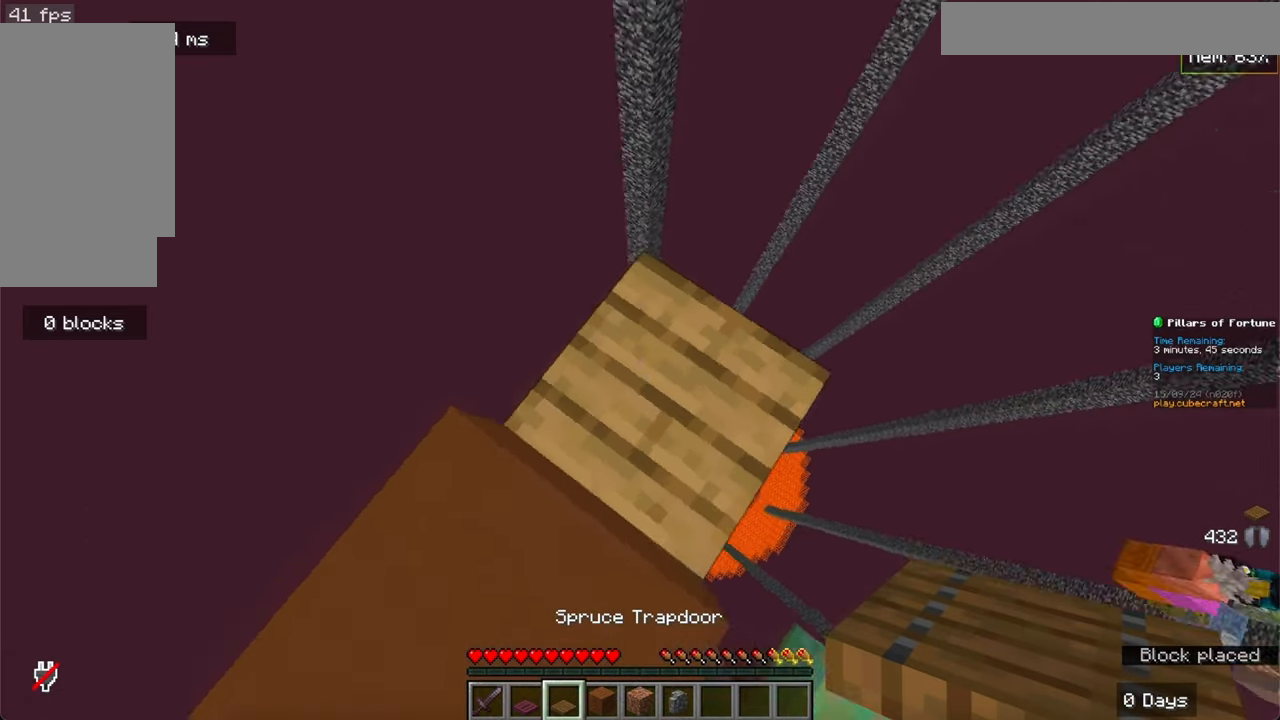
{"keys": ["s"], "mouse": ["right"], "events": [[17, "a", "up"], [483, "mouse_right", "down"]]}
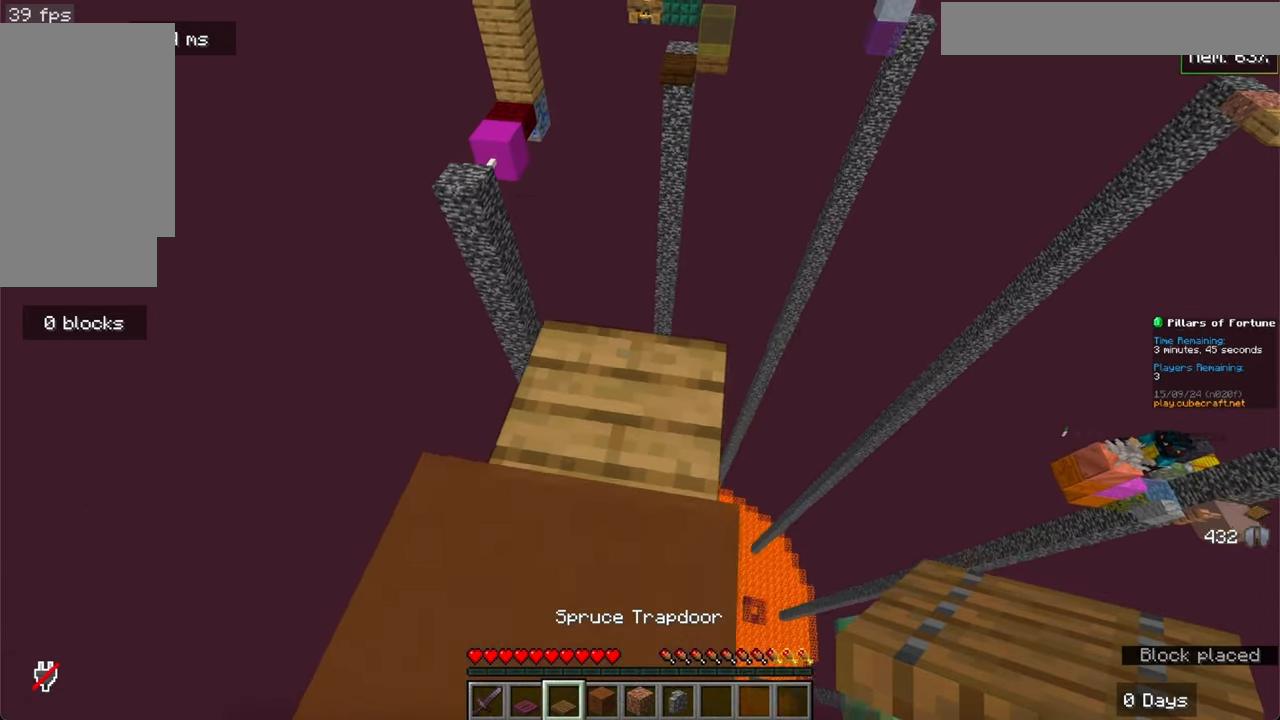
{"keys": ["w"], "mouse": [], "events": [[183, "s", "up"], [250, "mouse_right", "up"], [400, "w", "down"]]}
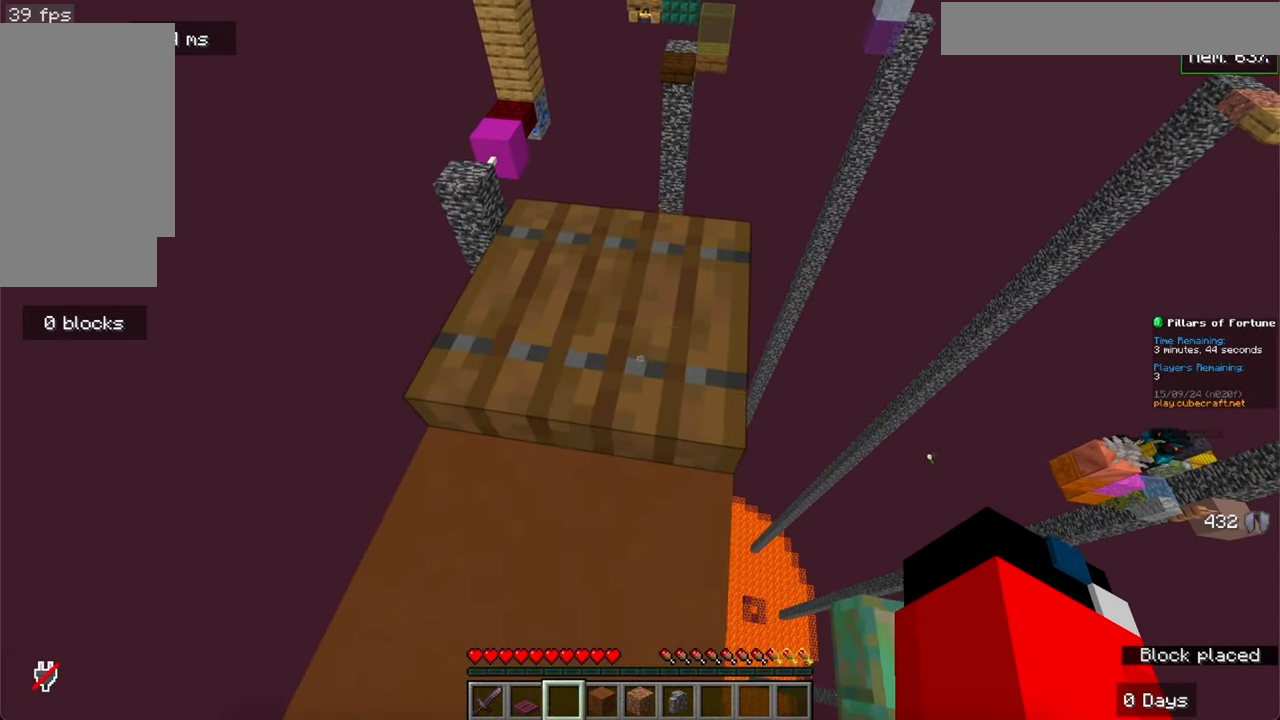
{"keys": [], "mouse": [], "events": [[117, "mouse_right", "down"], [117, "w", "up"], [217, "mouse_right", "up"]]}
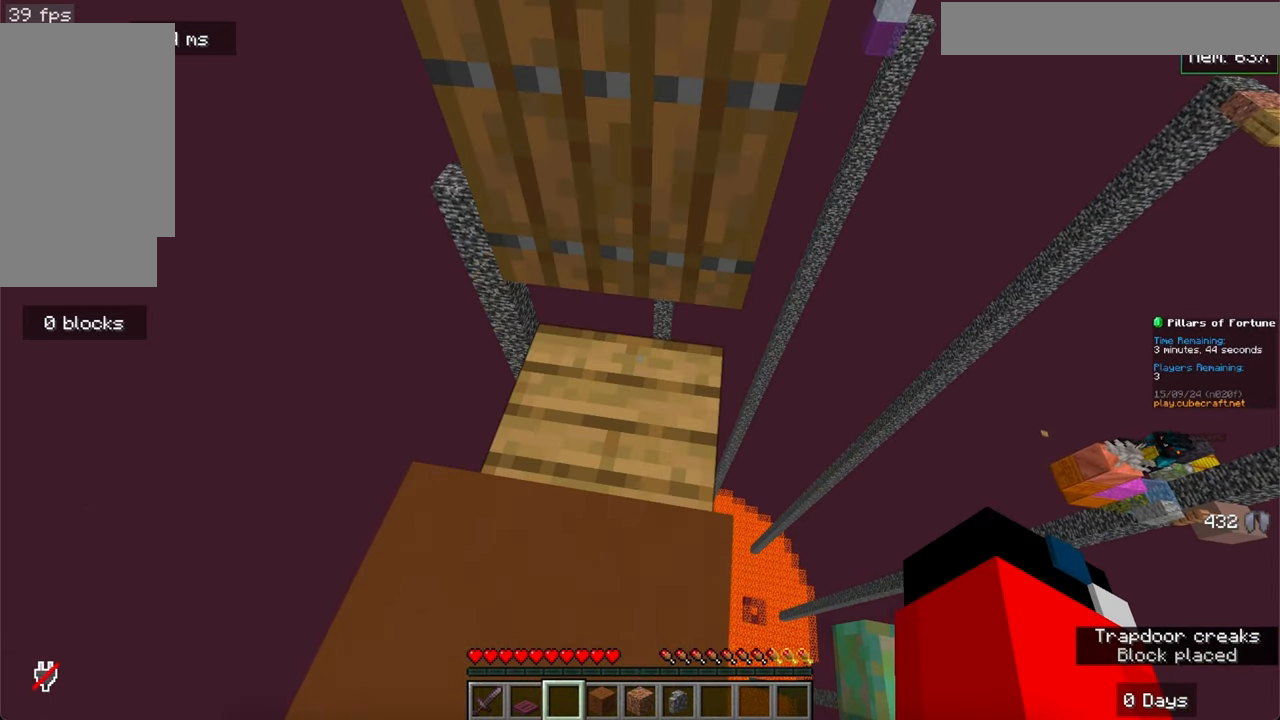
{"keys": ["s"], "mouse": [], "events": [[33, "w", "down"], [300, "w", "up"], [433, "s", "down"]]}
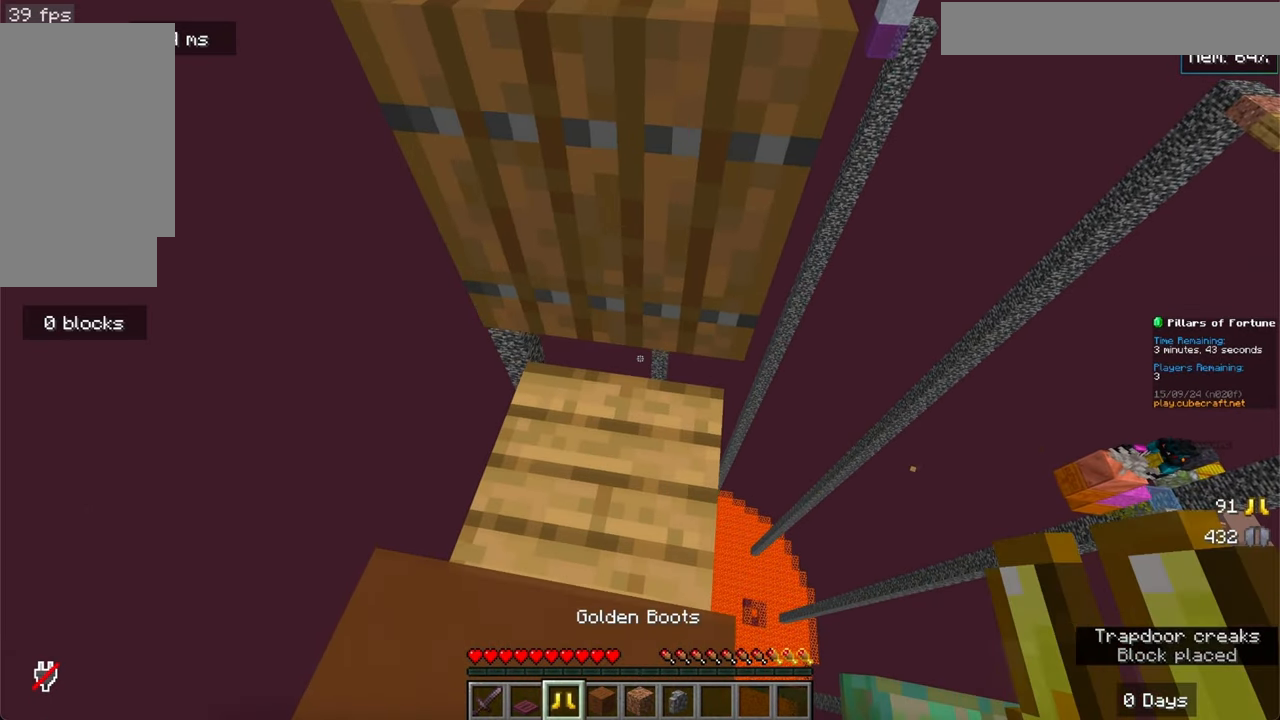
{"keys": [], "mouse": ["right"], "events": [[217, "s", "up"], [317, "mouse_right", "down"]]}
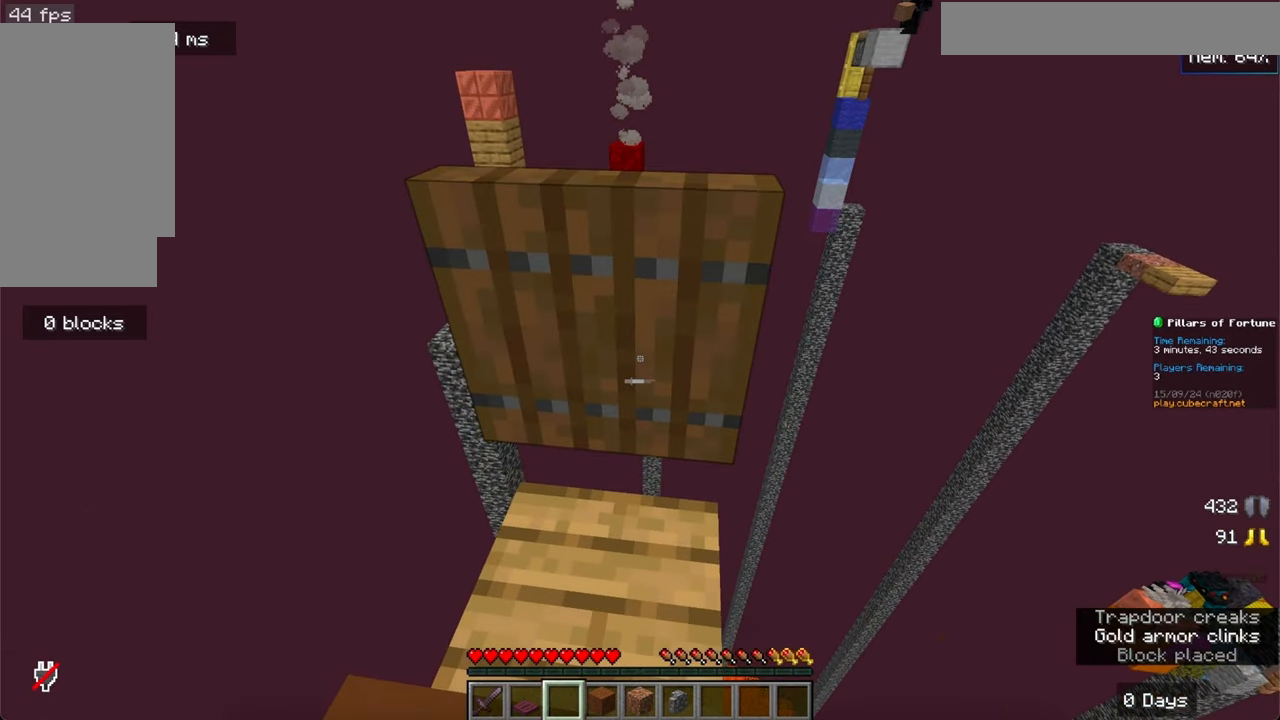
{"keys": [], "mouse": [], "events": [[100, "mouse_right", "up"], [100, "w", "down"], [350, "w", "up"]]}
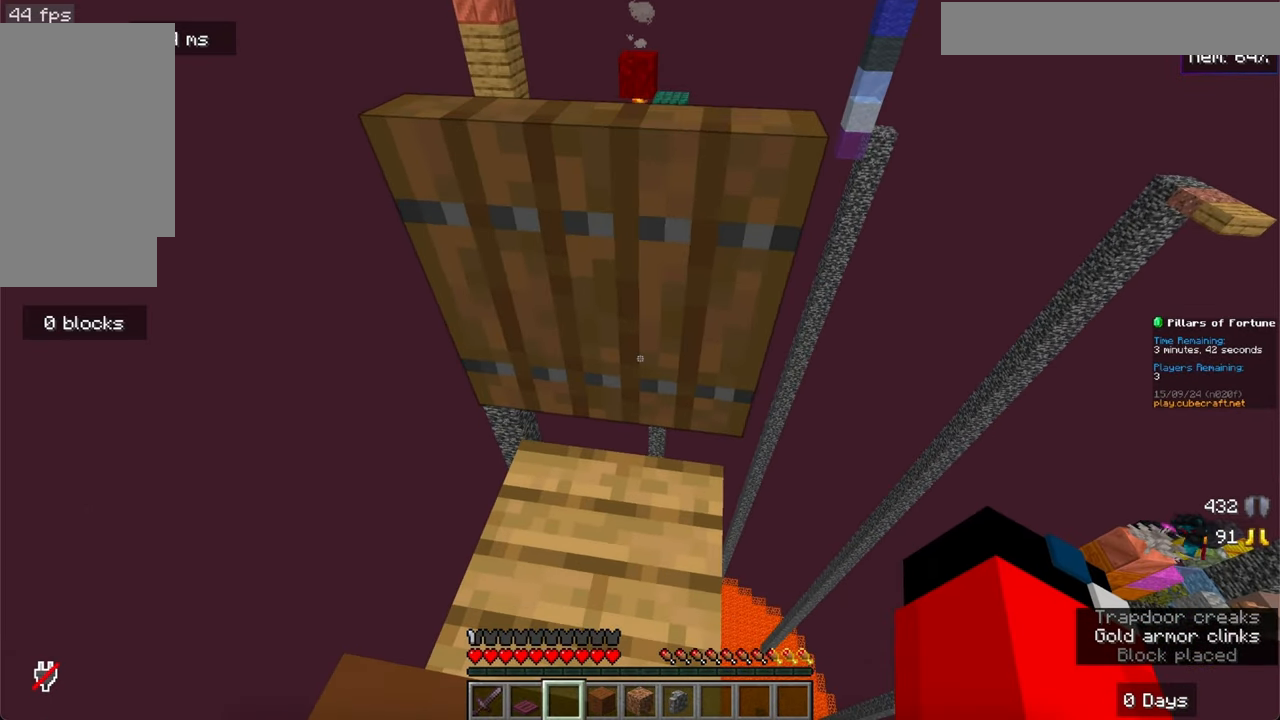
{"keys": [], "mouse": ["right"], "events": [[483, "mouse_right", "down"]]}
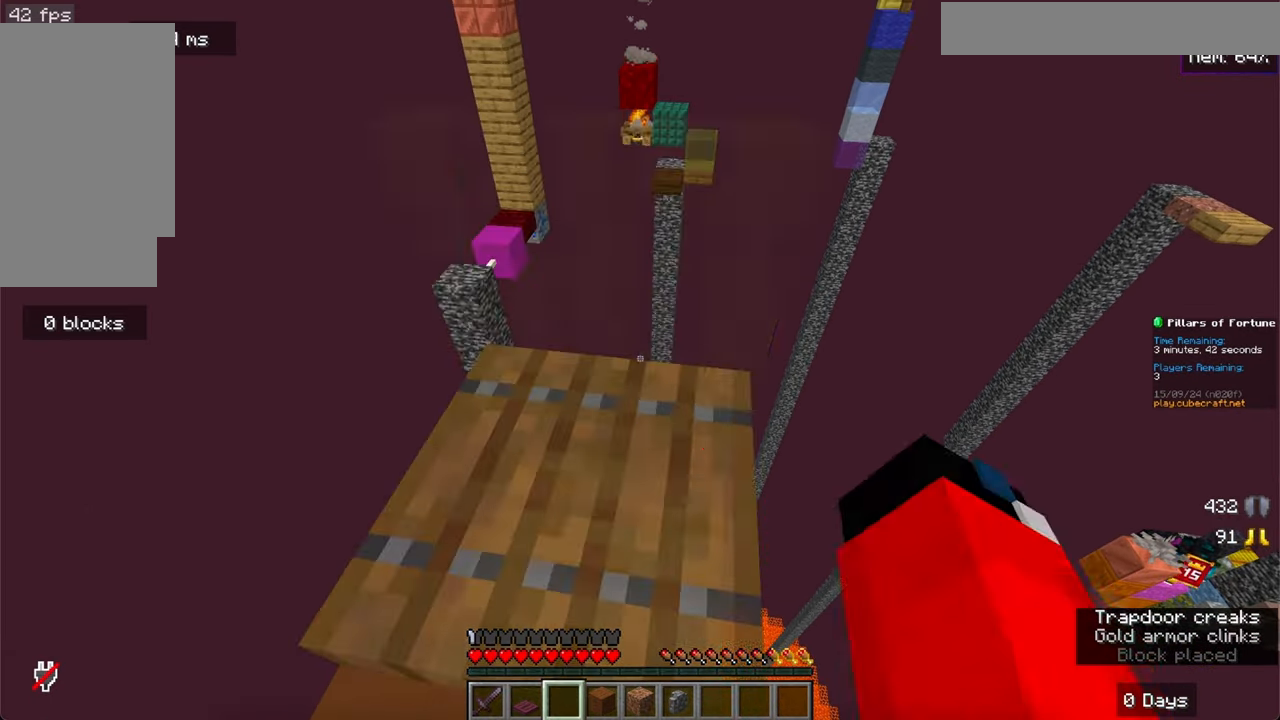
{"keys": ["w"], "mouse": [], "events": [[116, "mouse_right", "up"], [350, "w", "down"]]}
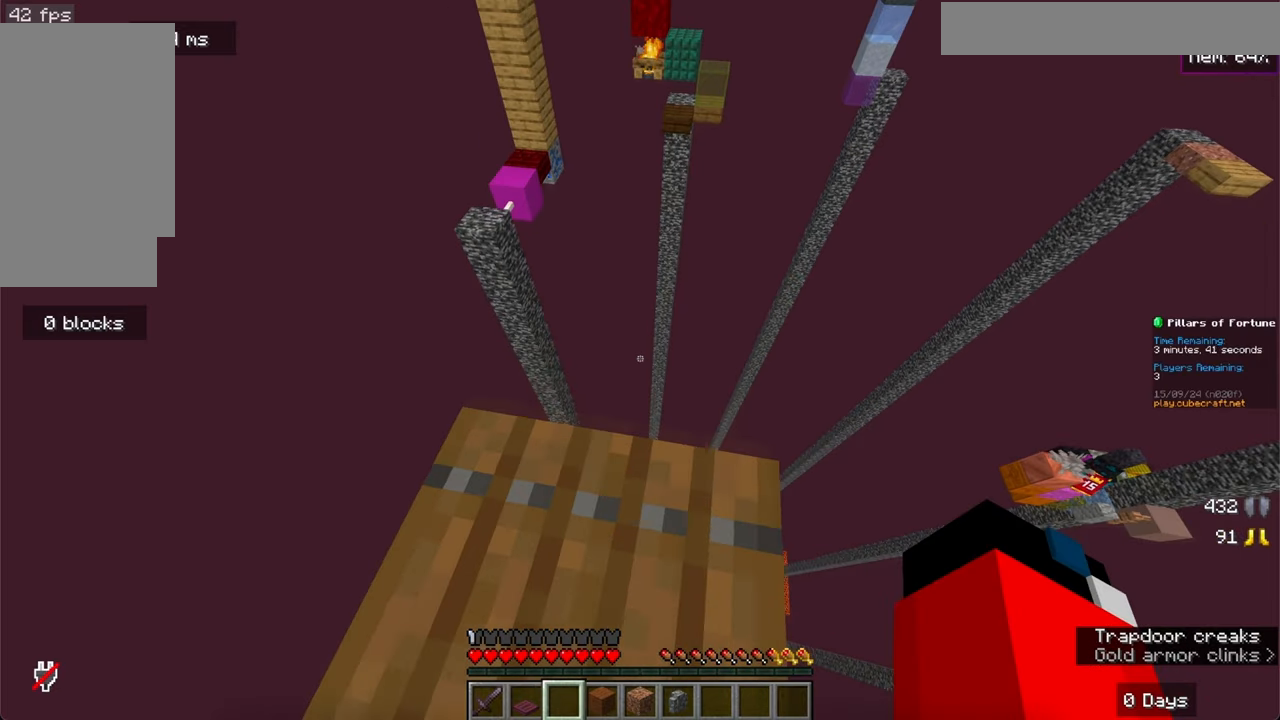
{"keys": [], "mouse": [], "events": [[350, "w", "up"]]}
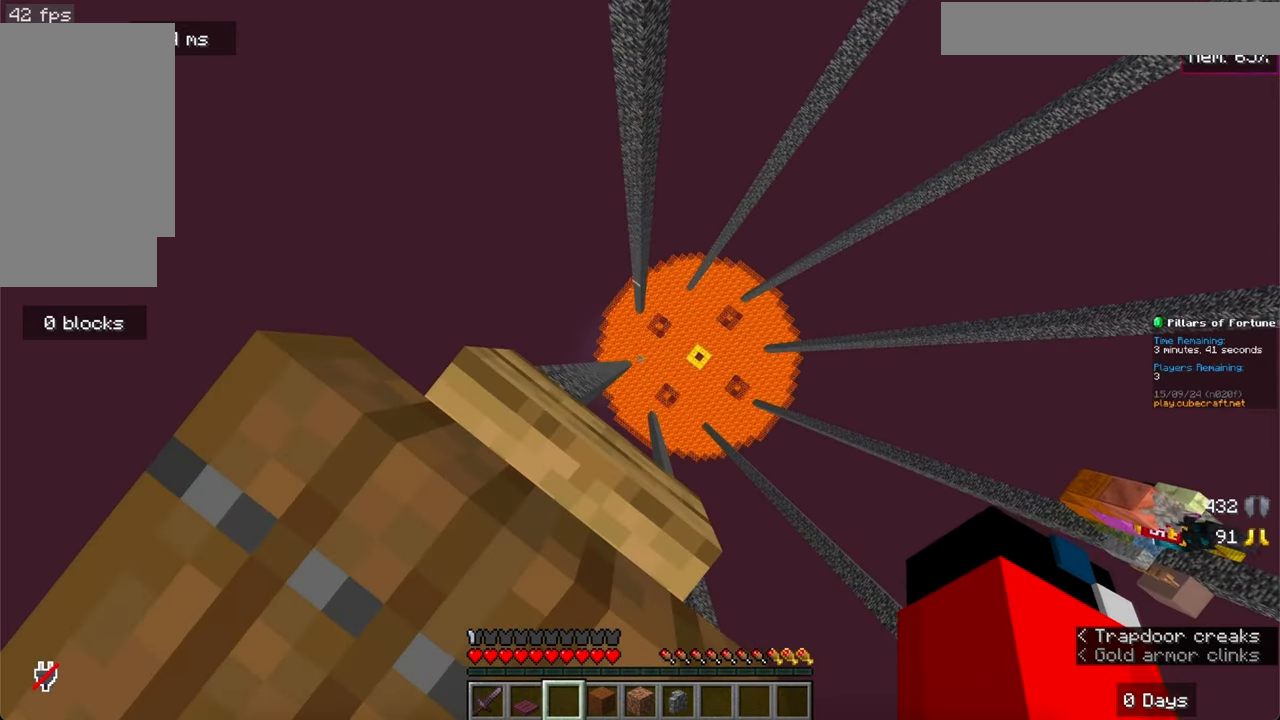
{"keys": ["w"], "mouse": [], "events": [[316, "w", "down"]]}
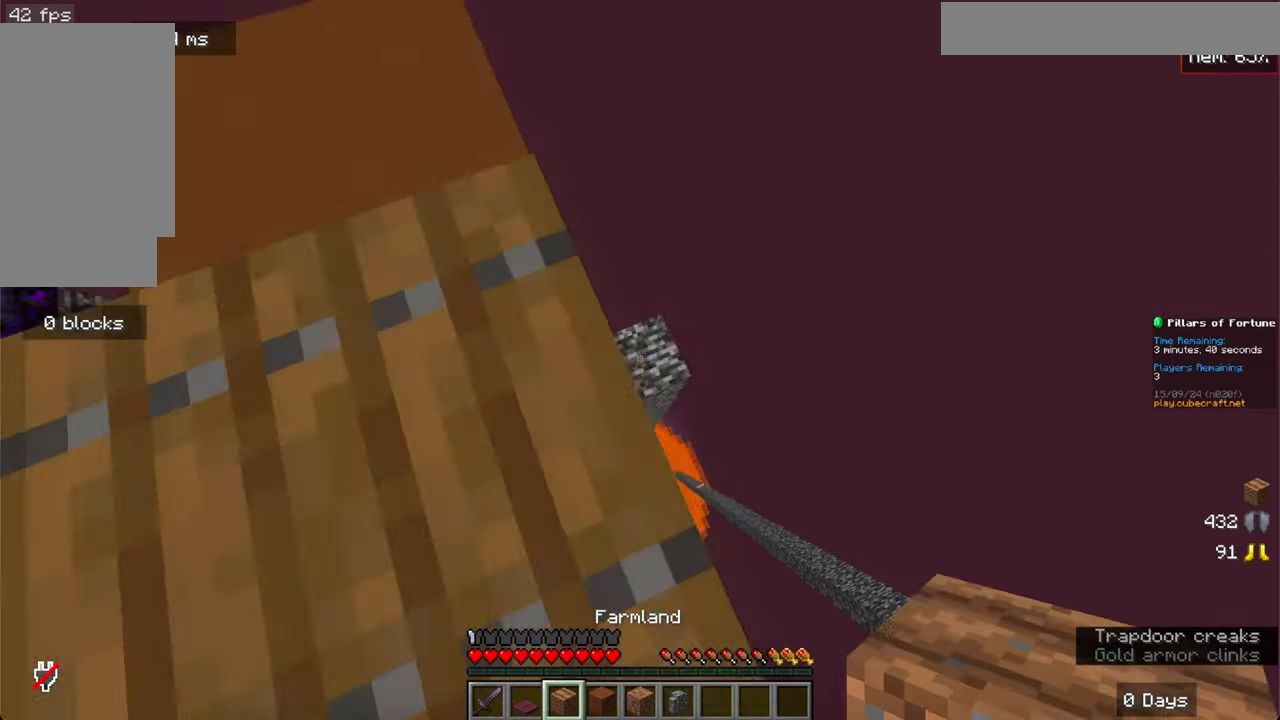
{"keys": [], "mouse": [], "events": [[216, "w", "up"]]}
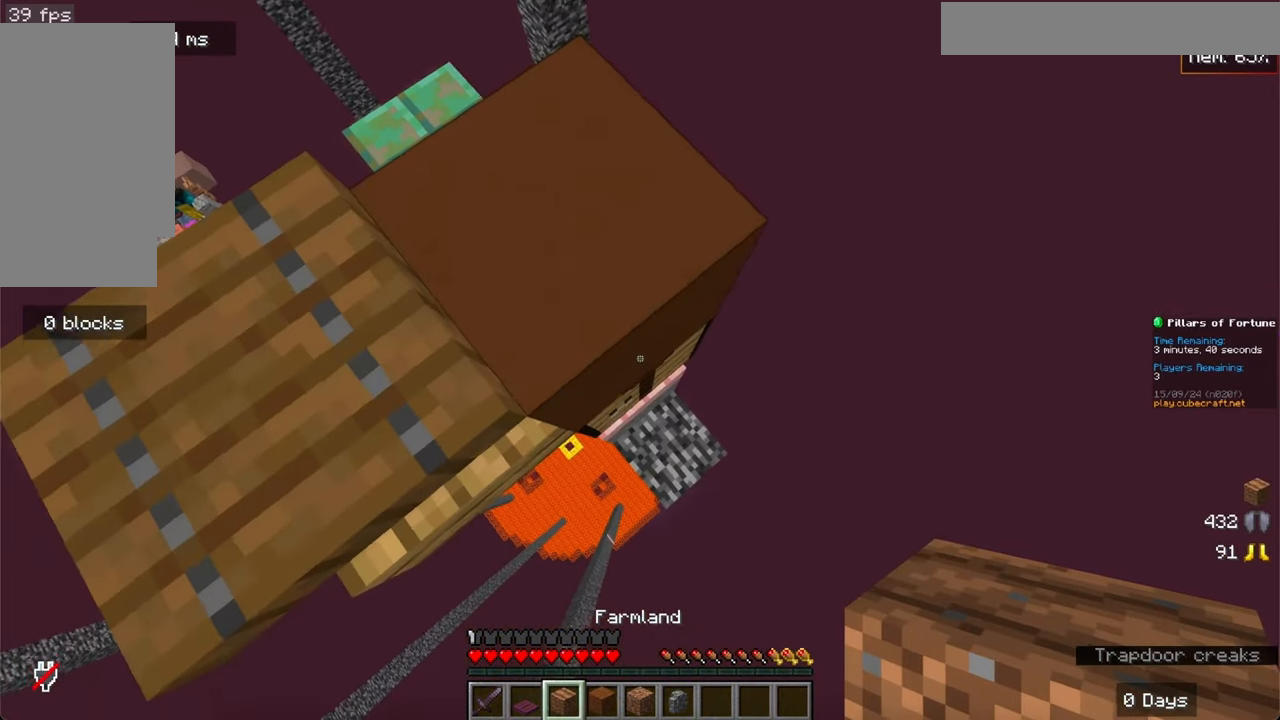
{"keys": [], "mouse": [], "events": []}
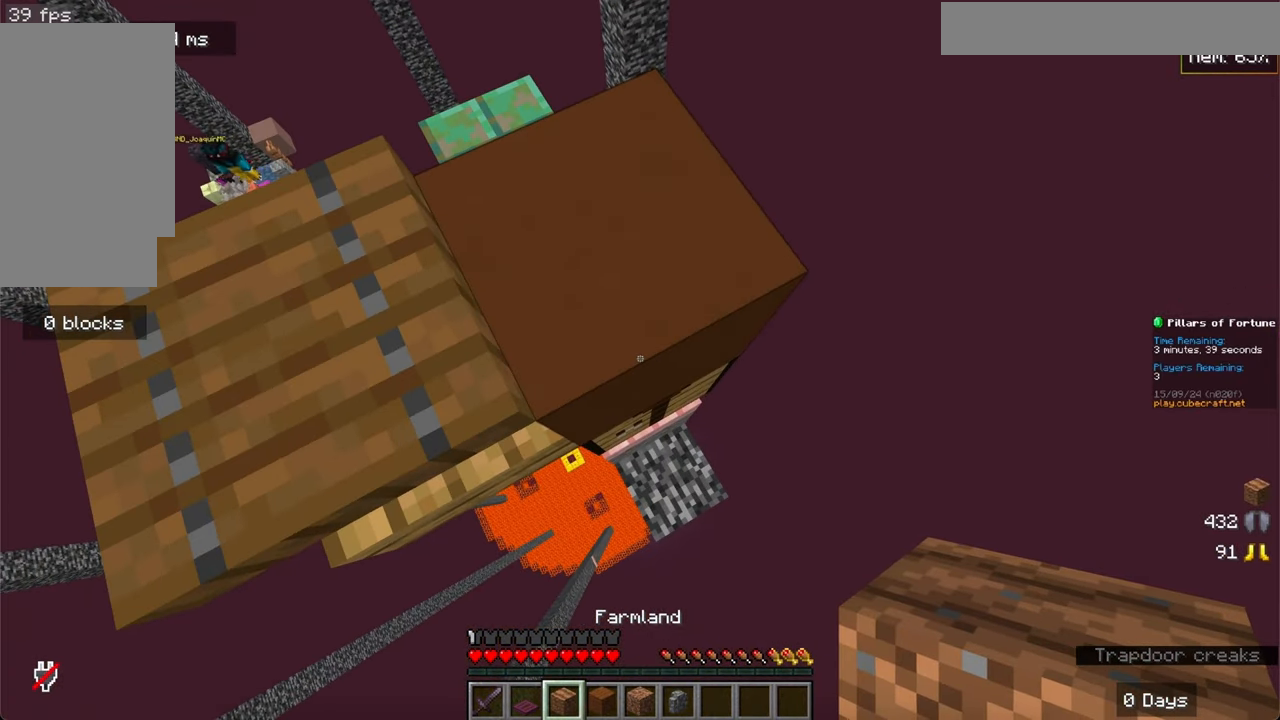
{"keys": [], "mouse": [], "events": []}
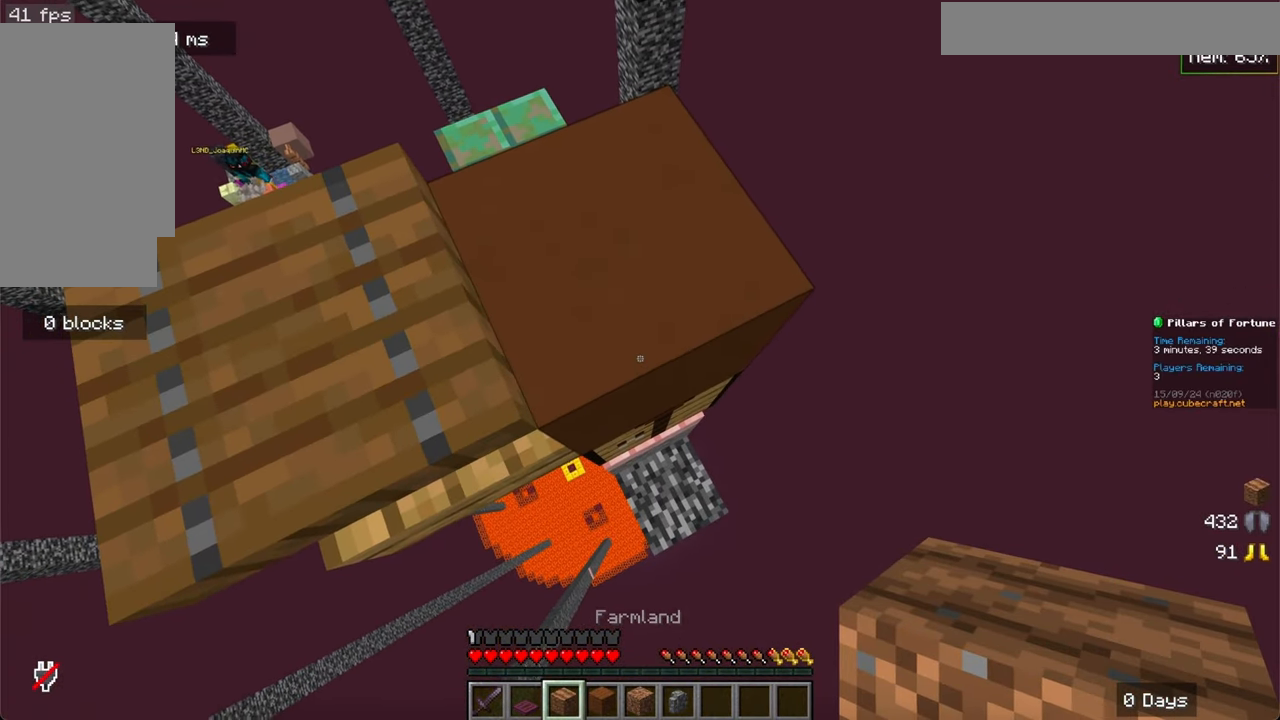
{"keys": [], "mouse": [], "events": []}
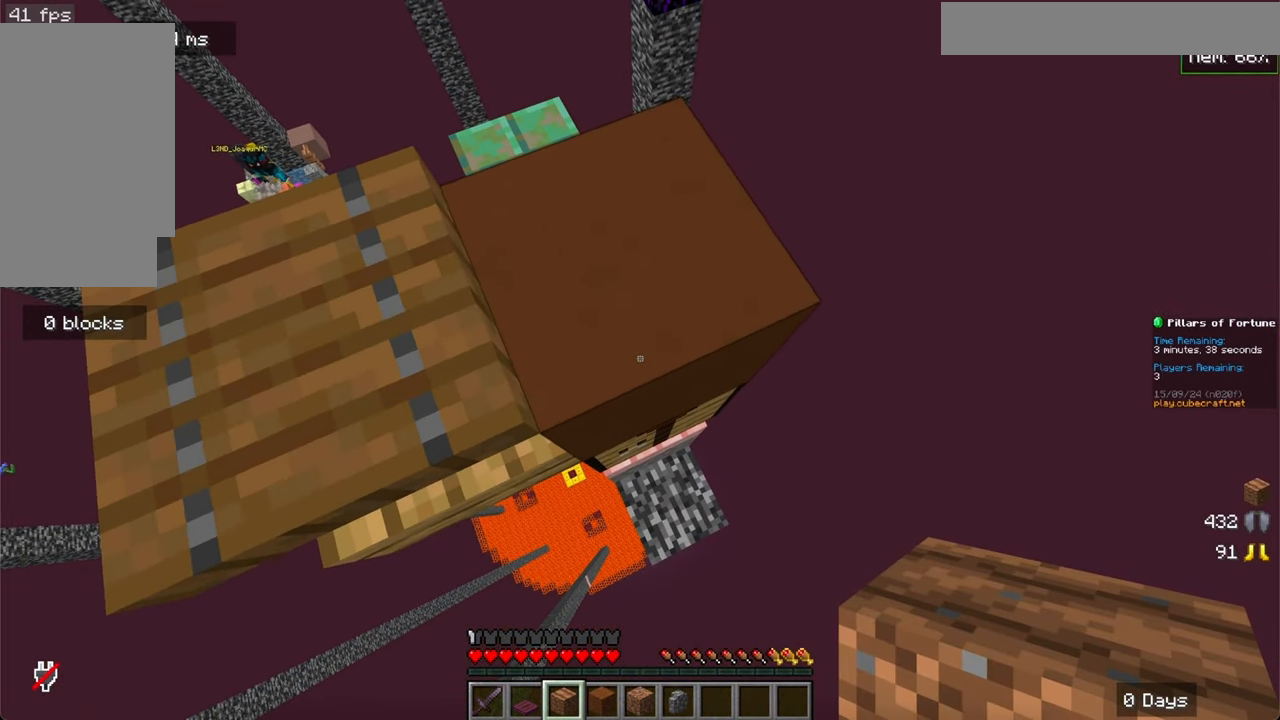
{"keys": [], "mouse": [], "events": [[300, "w", "down"], [433, "w", "up"]]}
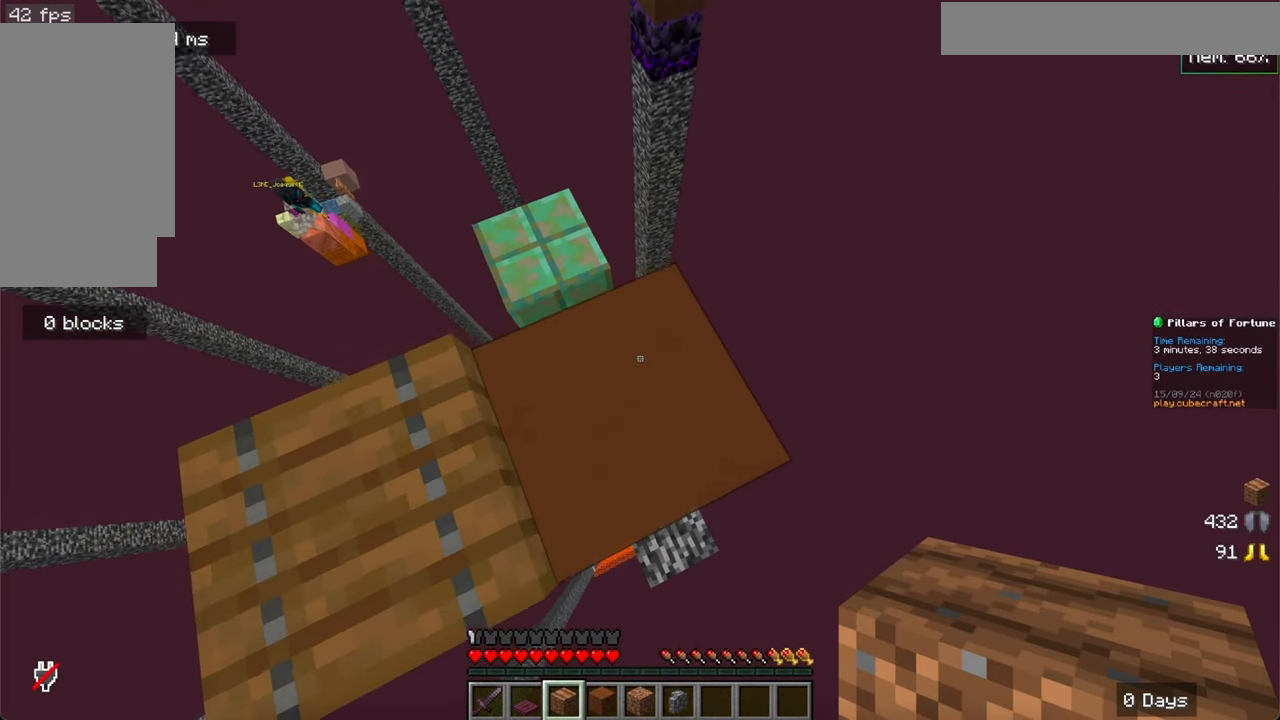
{"keys": ["w"], "mouse": [], "events": [[500, "w", "down"]]}
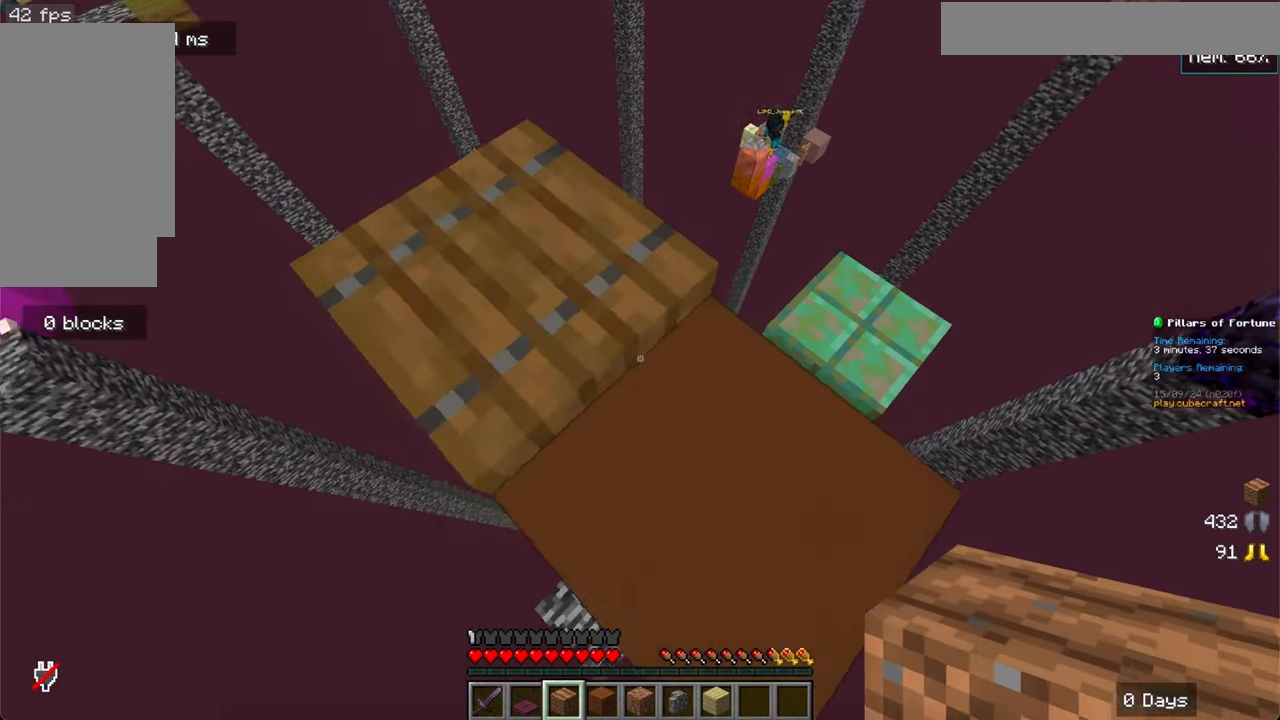
{"keys": ["s"], "mouse": [], "events": [[300, "w", "up"], [466, "s", "down"]]}
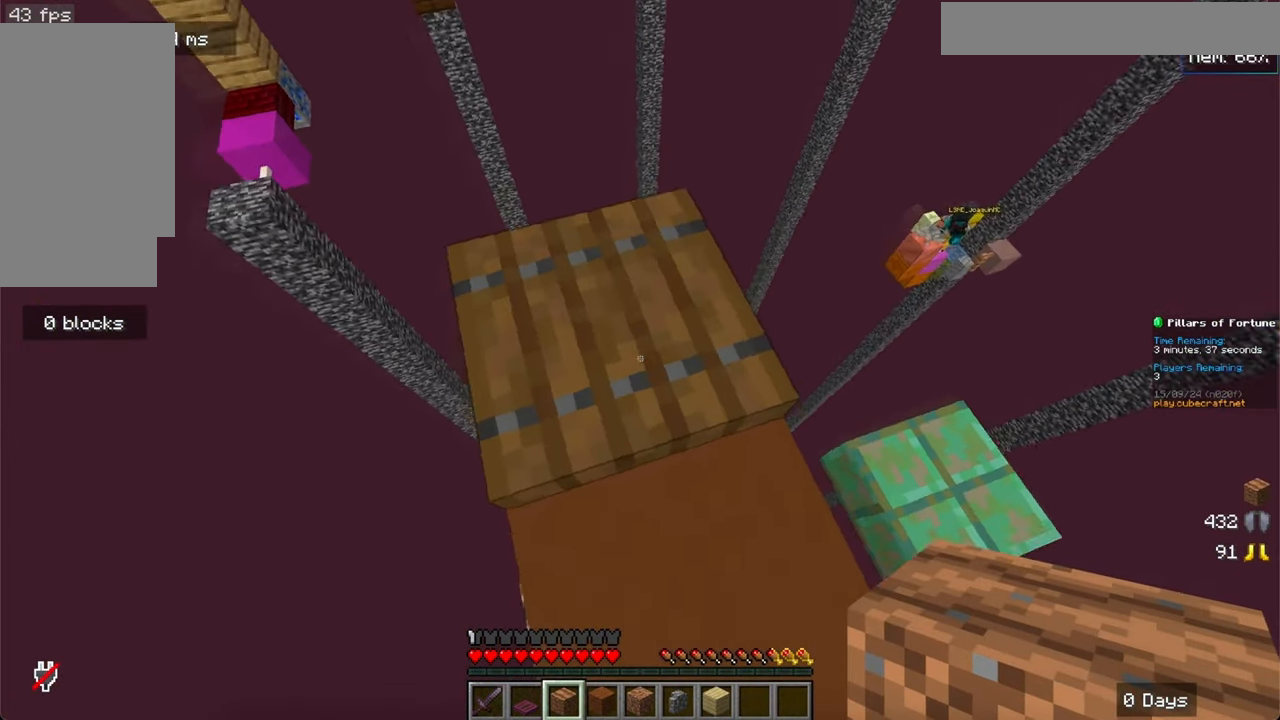
{"keys": [], "mouse": [], "events": [[200, "s", "up"], [200, "w", "down"], [416, "w", "up"]]}
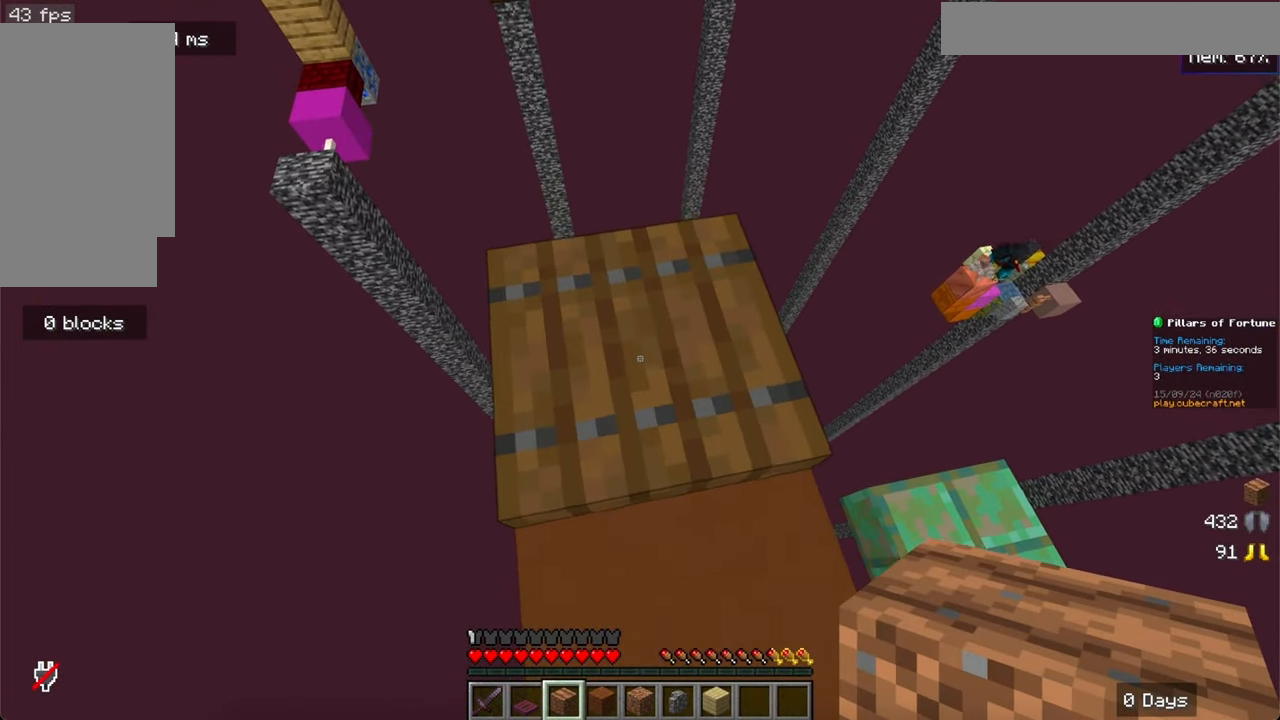
{"keys": ["w"], "mouse": [], "events": [[50, "w", "down"]]}
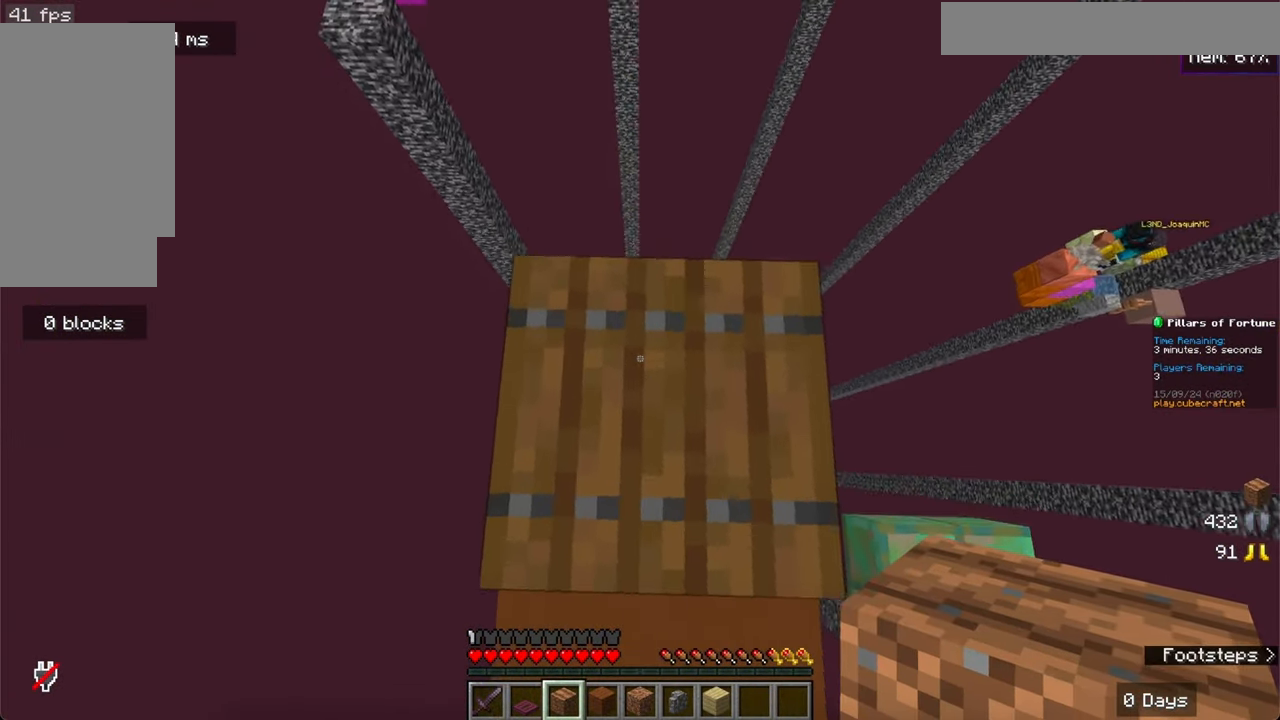
{"keys": ["w"], "mouse": [], "events": [[283, "w", "up"], [383, "w", "down"]]}
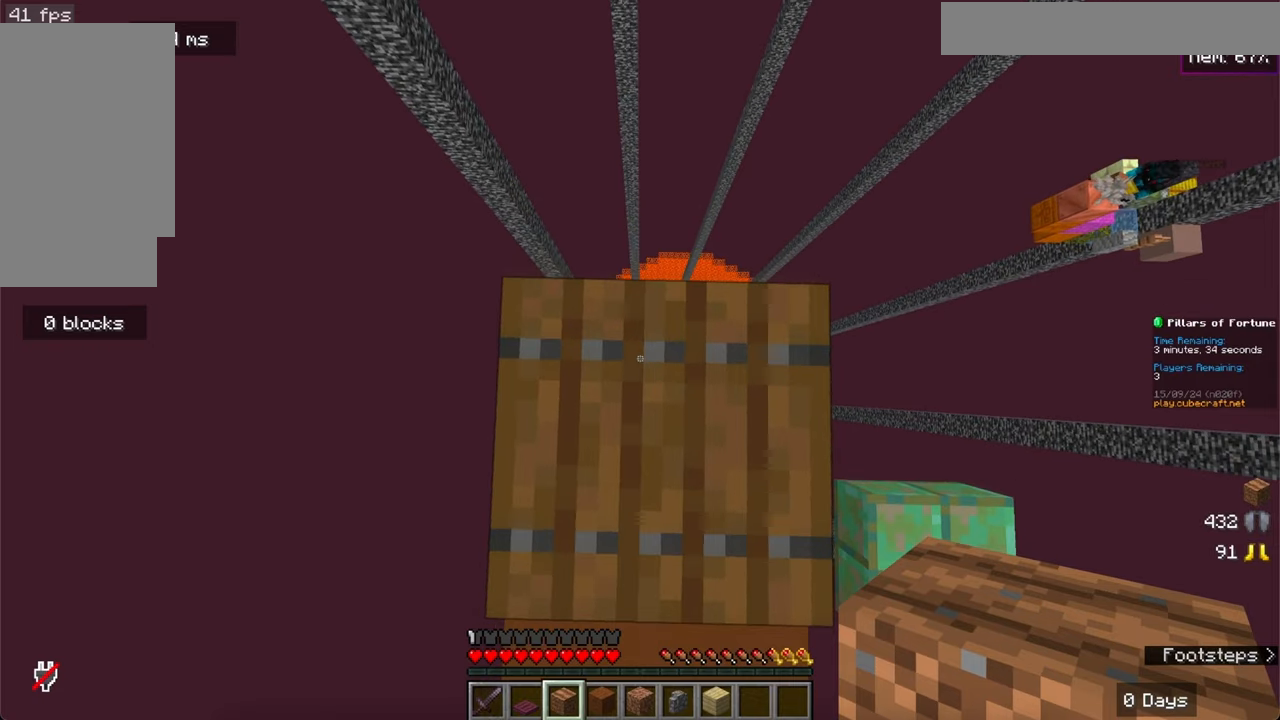
{"keys": [], "mouse": [], "events": [[133, "w", "up"]]}